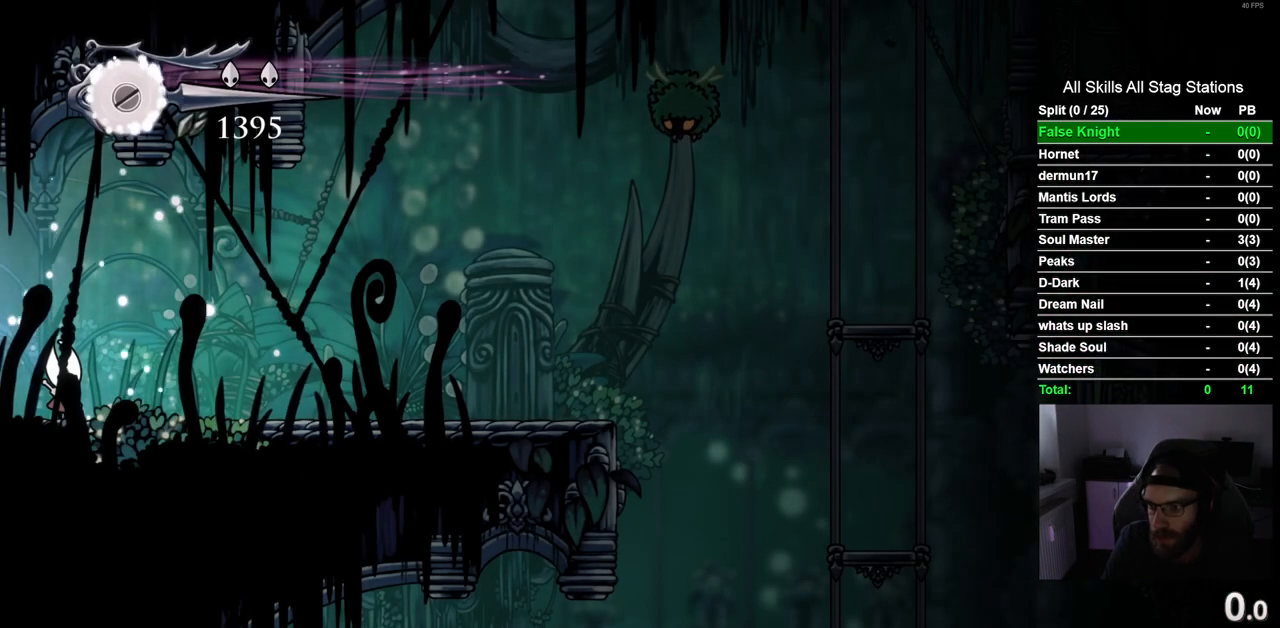
Gameplay with a controller (PlayStation layout); each line is a JSON object with the inputs held at the frame after it. "events" lists button and stick changes between this image and that frame as [ms after this image, input, new state], when the widget could be followed in between. Not read: R1.
{"buttons": ["DPAD_LEFT"], "left_stick": "center", "right_stick": "center", "events": [[33, "DPAD_LEFT", "down"], [183, "R2", "down"], [417, "R2", "up"]]}
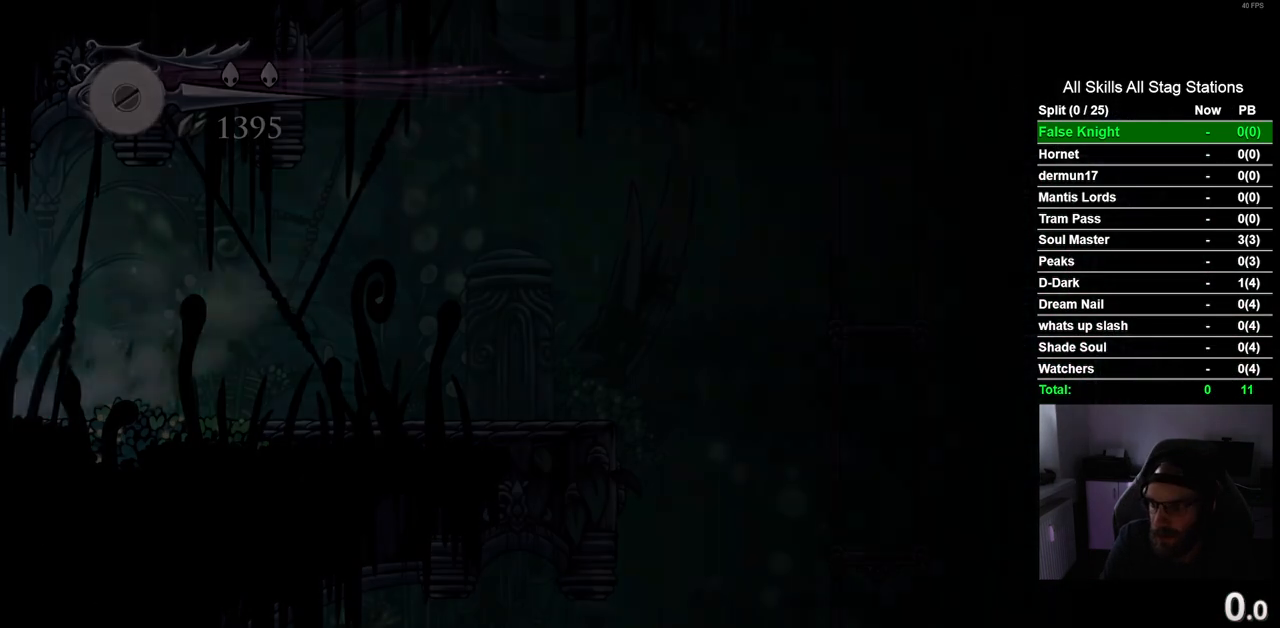
{"buttons": ["DPAD_LEFT"], "left_stick": "center", "right_stick": "center", "events": [[117, "DPAD_LEFT", "up"], [400, "DPAD_LEFT", "down"]]}
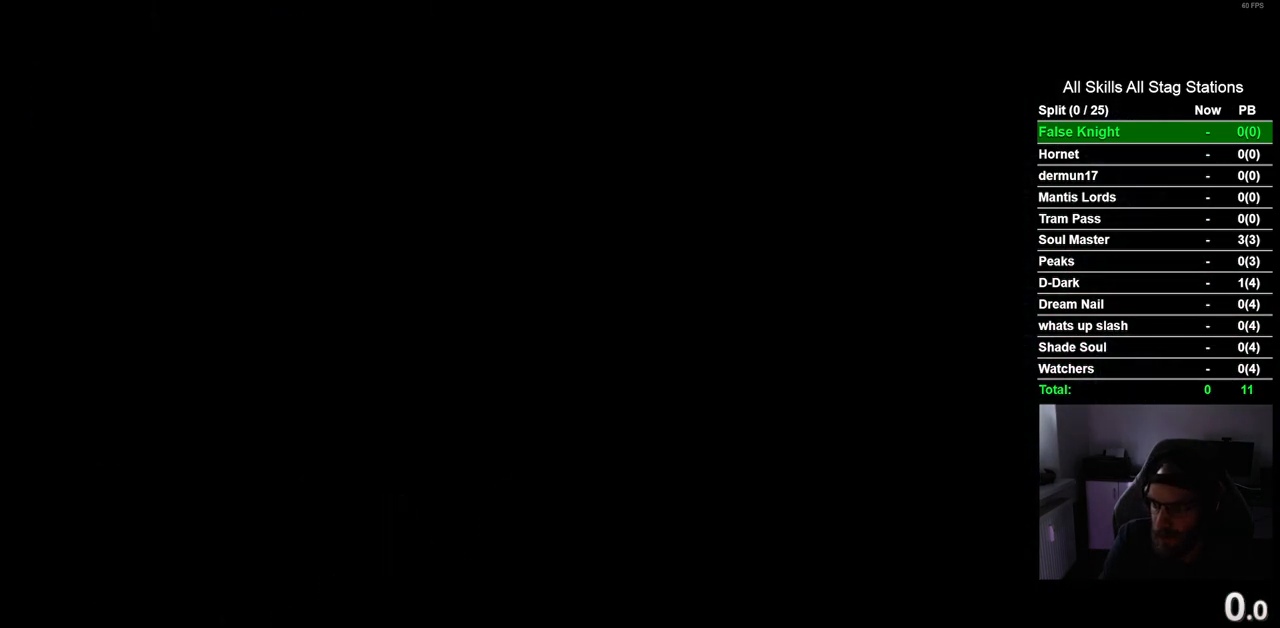
{"buttons": ["DPAD_LEFT"], "left_stick": "center", "right_stick": "center", "events": []}
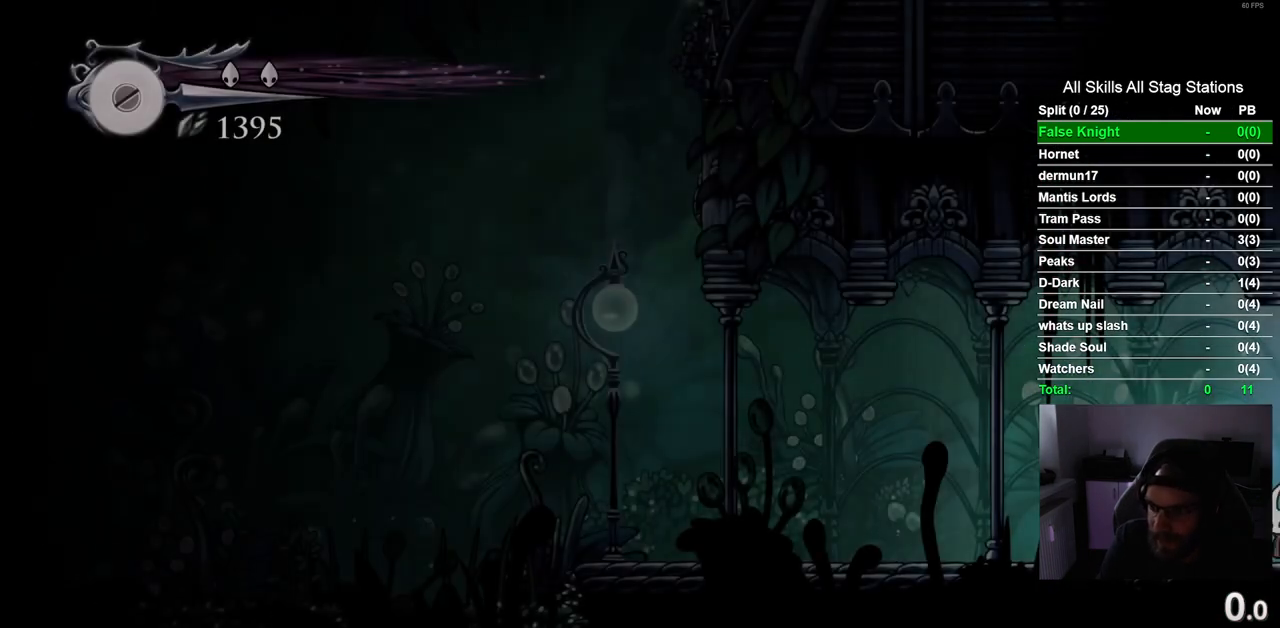
{"buttons": [], "left_stick": "center", "right_stick": "center", "events": [[467, "DPAD_LEFT", "up"]]}
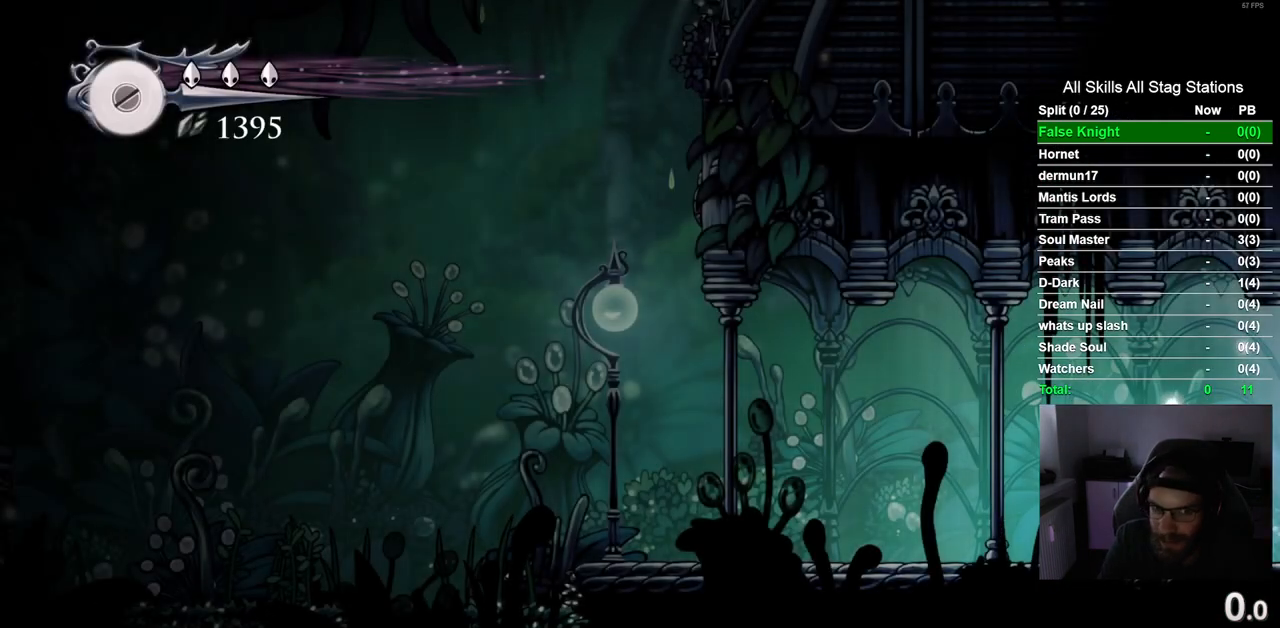
{"buttons": ["R2", "DPAD_LEFT"], "left_stick": "center", "right_stick": "center", "events": [[117, "DPAD_LEFT", "down"], [483, "R2", "down"]]}
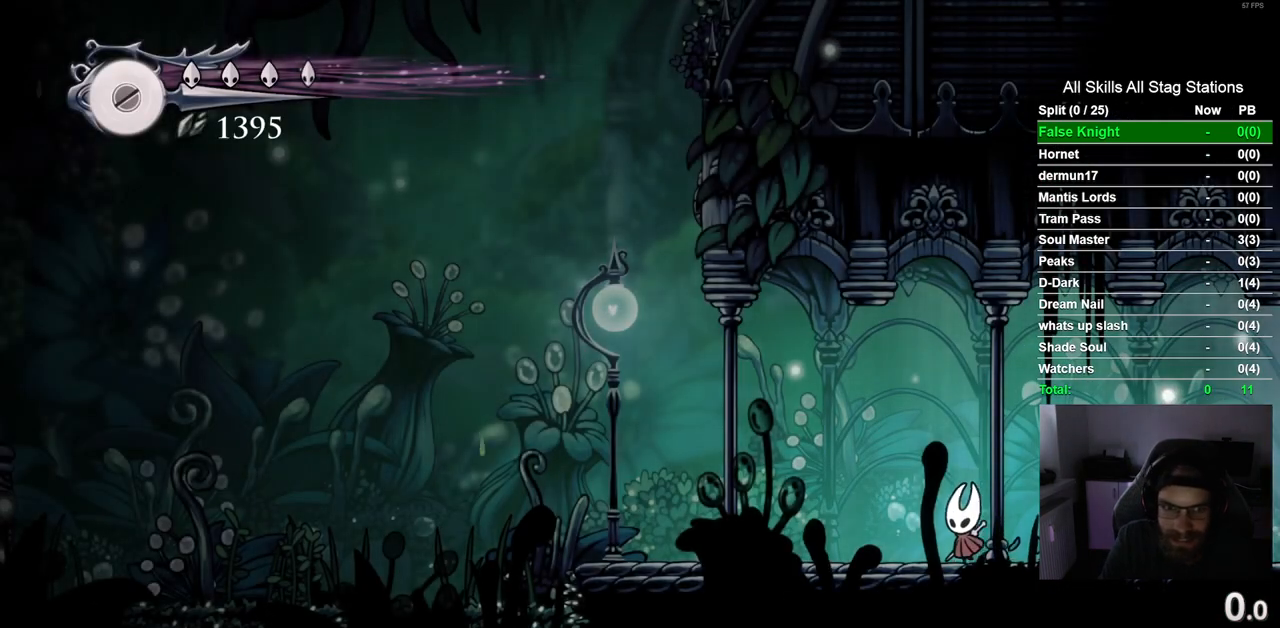
{"buttons": ["DPAD_LEFT"], "left_stick": "center", "right_stick": "center", "events": [[200, "R2", "up"]]}
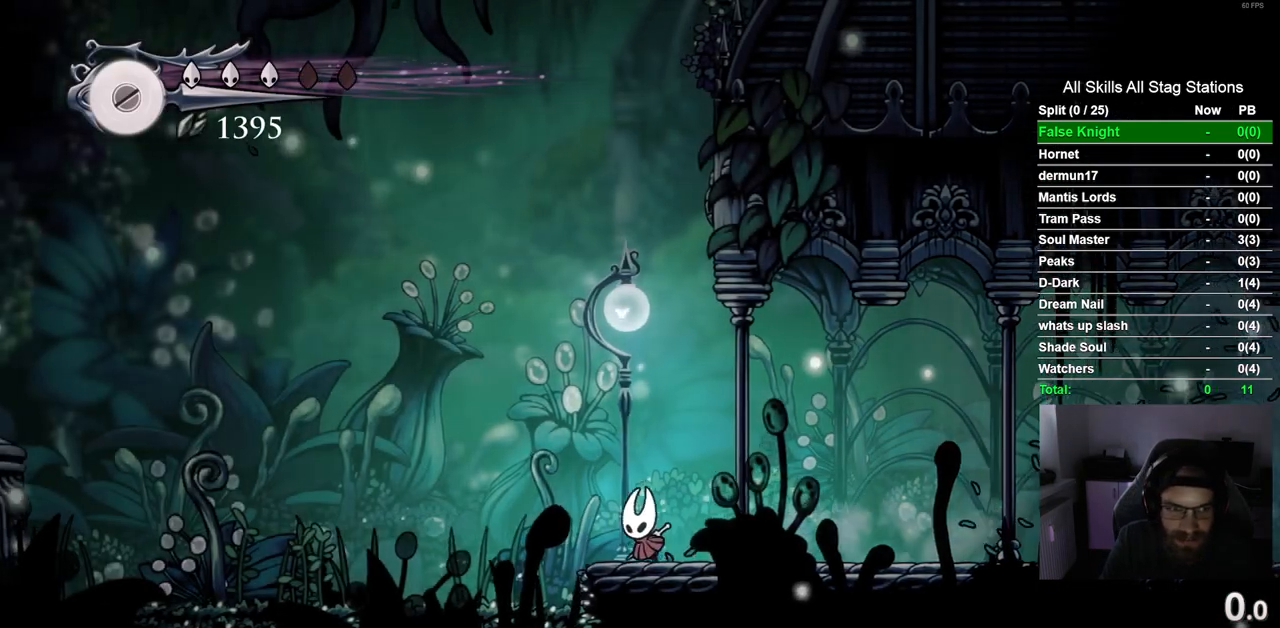
{"buttons": ["DPAD_LEFT"], "left_stick": "center", "right_stick": "center", "events": []}
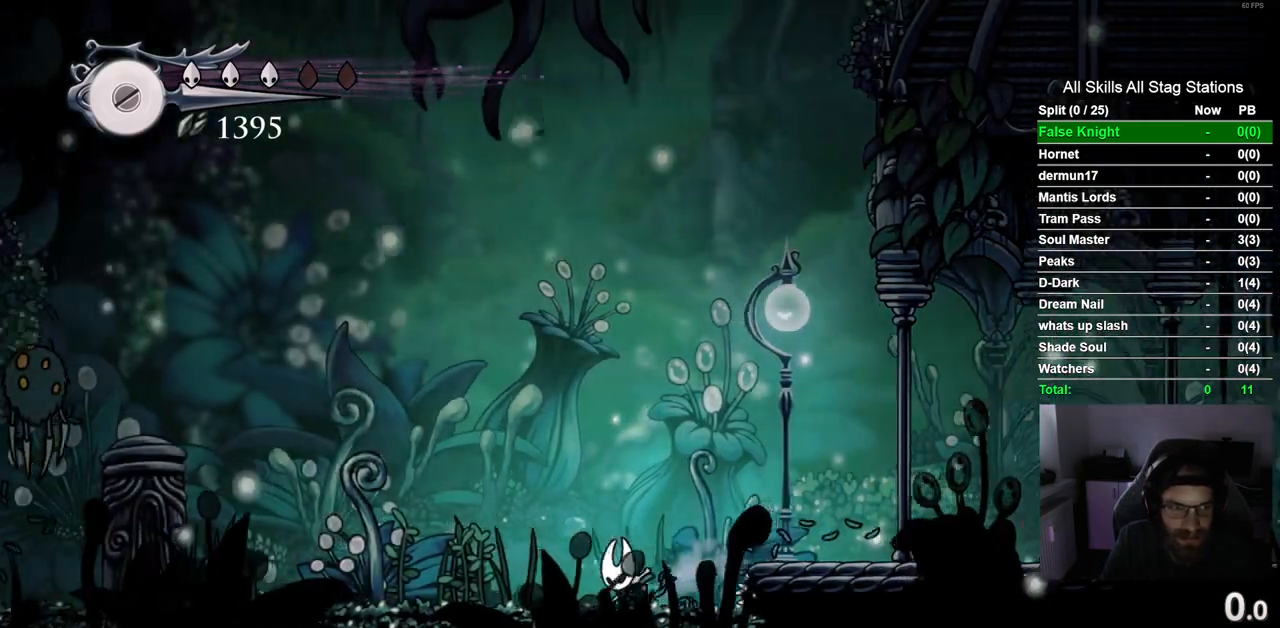
{"buttons": [], "left_stick": "center", "right_stick": "center", "events": [[200, "DPAD_LEFT", "up"]]}
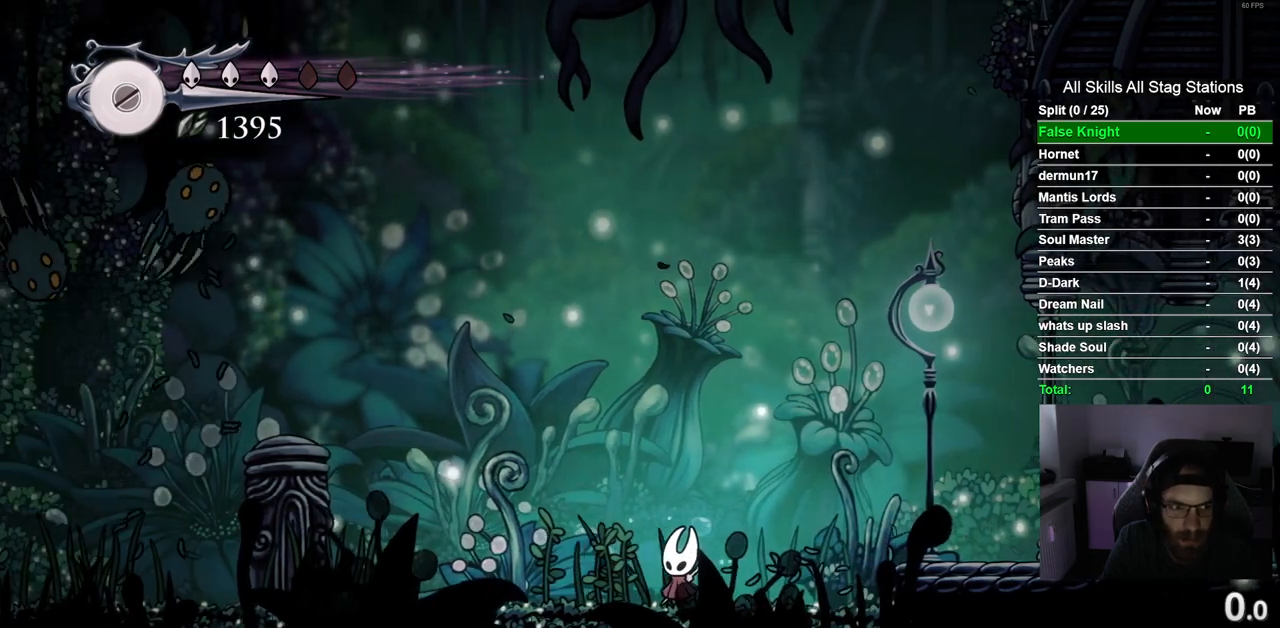
{"buttons": [], "left_stick": "center", "right_stick": "center", "events": [[283, "DPAD_LEFT", "down"], [483, "DPAD_LEFT", "up"]]}
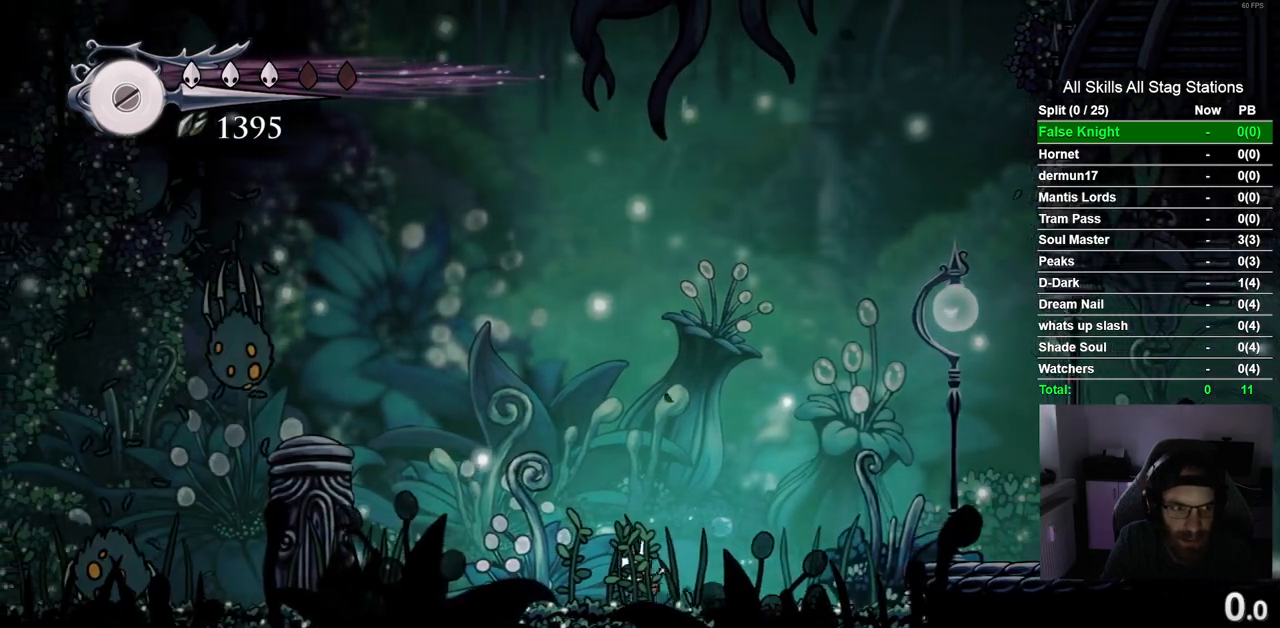
{"buttons": ["DPAD_LEFT"], "left_stick": "center", "right_stick": "center", "events": [[283, "DPAD_LEFT", "down"]]}
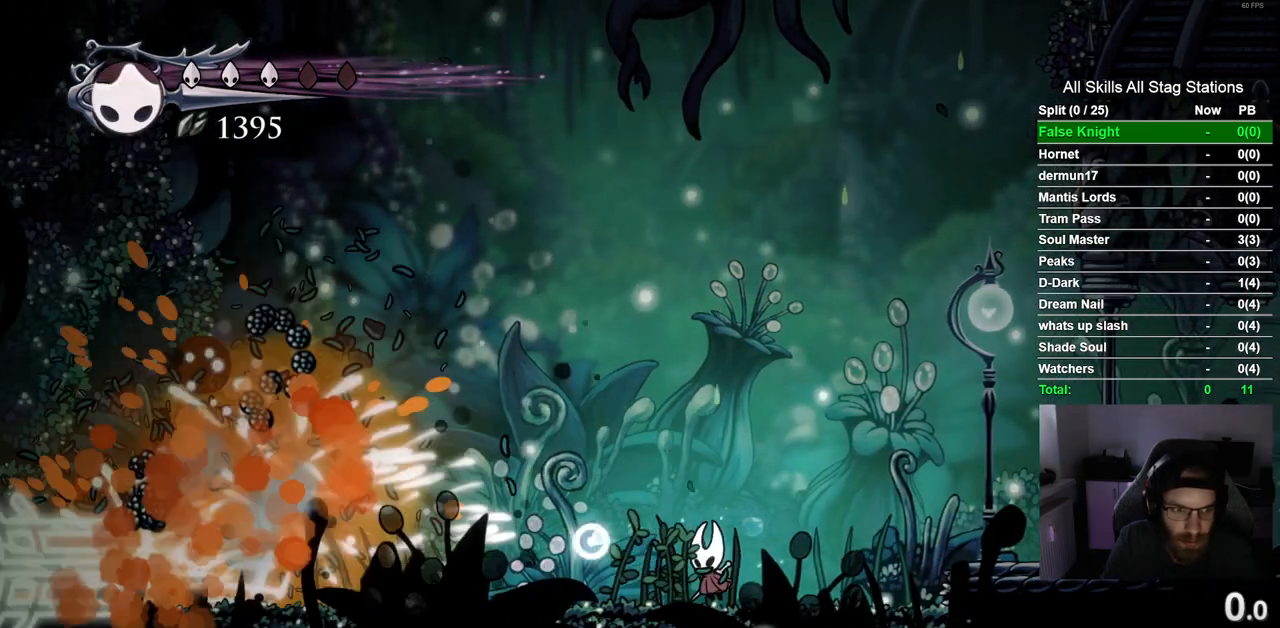
{"buttons": ["DPAD_LEFT"], "left_stick": "center", "right_stick": "center", "events": []}
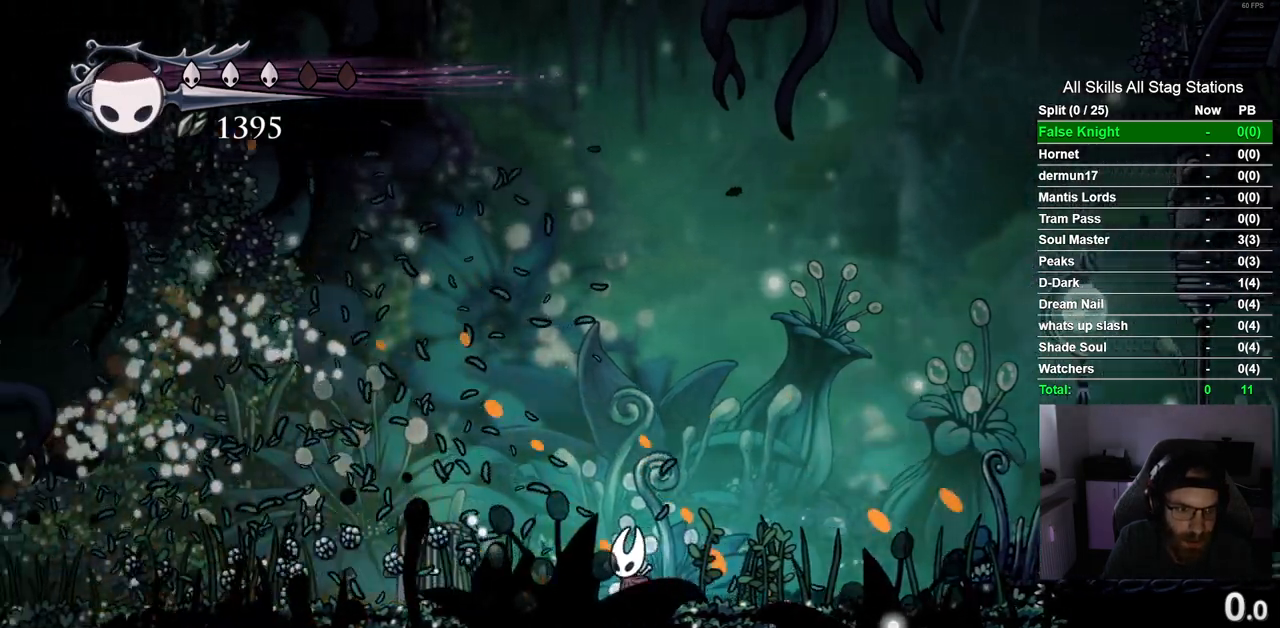
{"buttons": ["DPAD_LEFT"], "left_stick": "center", "right_stick": "center", "events": []}
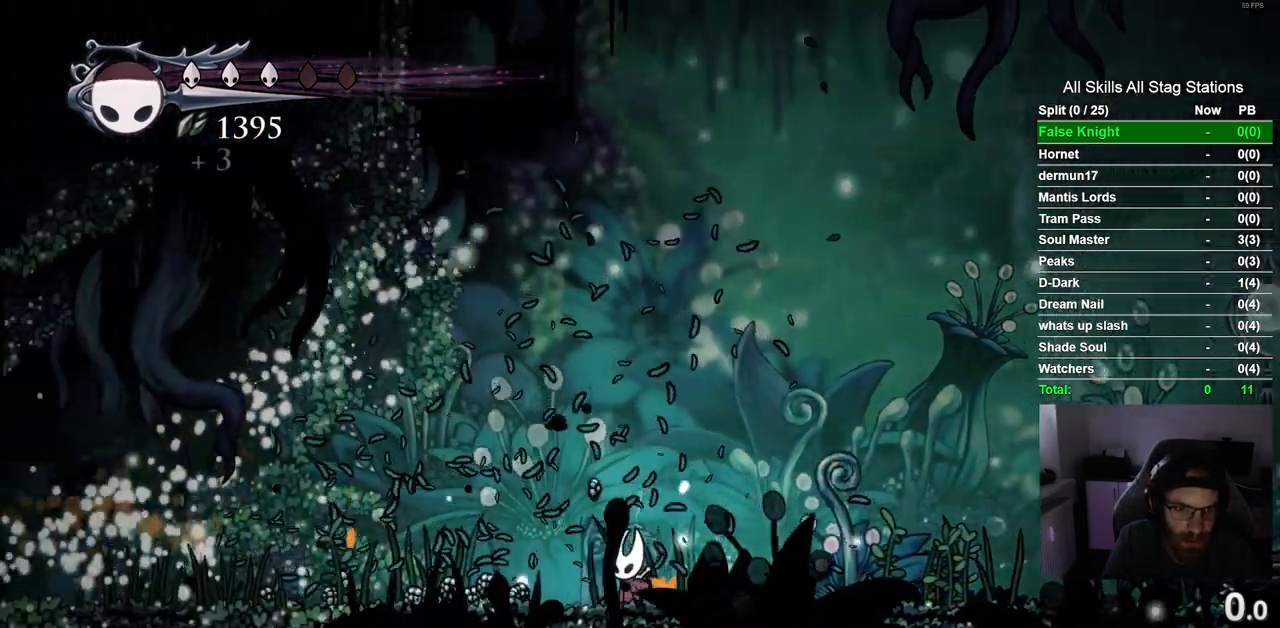
{"buttons": ["DPAD_LEFT"], "left_stick": "center", "right_stick": "center", "events": []}
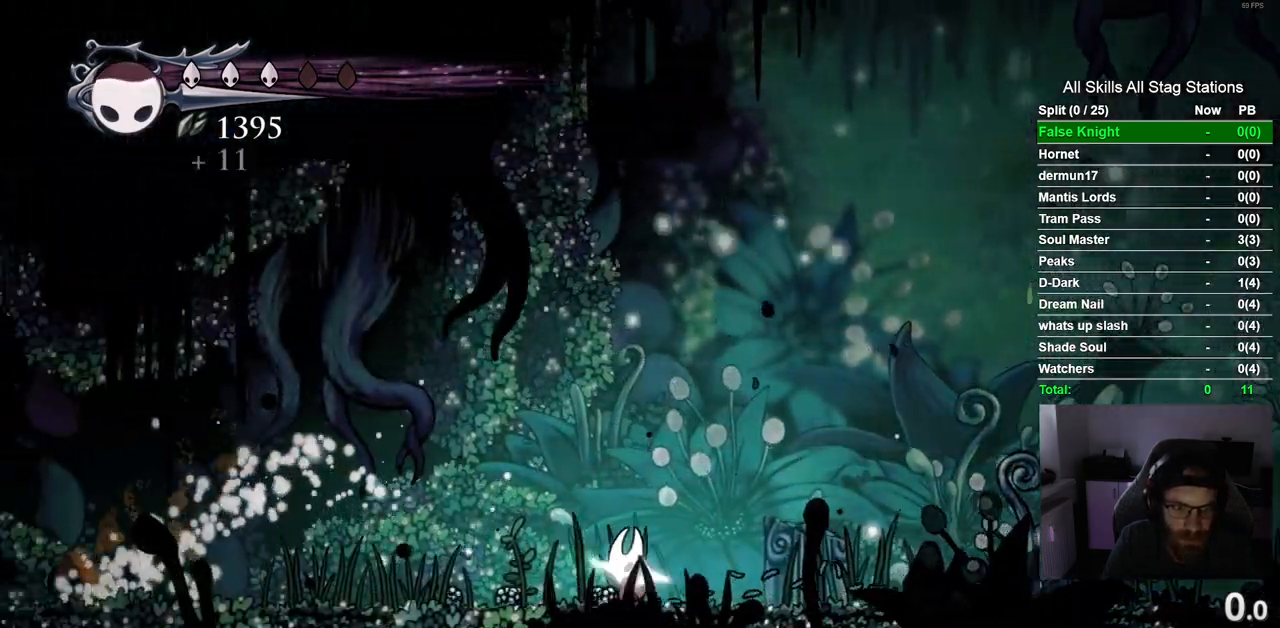
{"buttons": ["DPAD_LEFT"], "left_stick": "center", "right_stick": "center", "events": []}
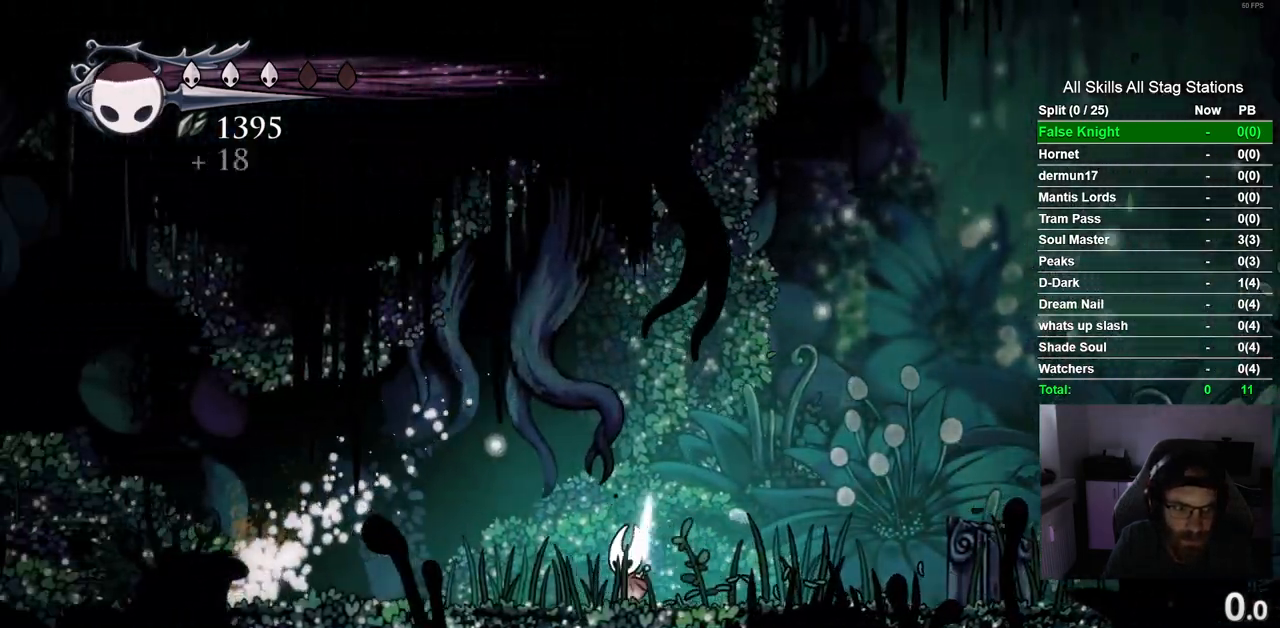
{"buttons": ["DPAD_LEFT"], "left_stick": "center", "right_stick": "center", "events": []}
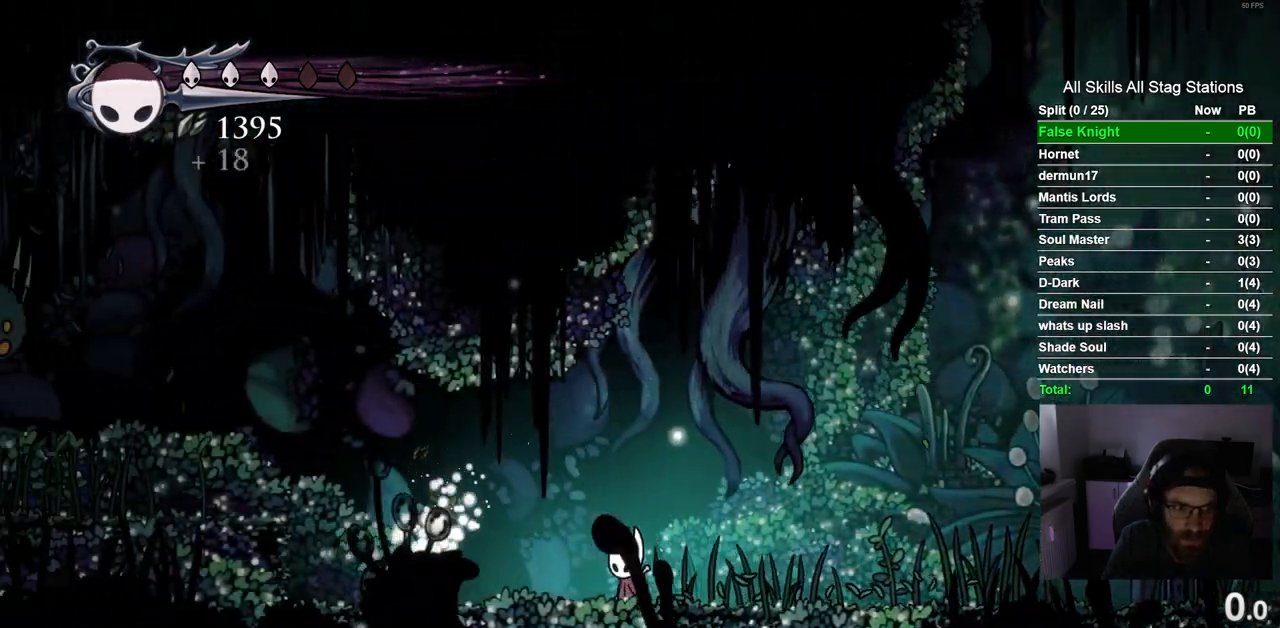
{"buttons": ["CROSS", "DPAD_LEFT"], "left_stick": "center", "right_stick": "center", "events": [[50, "DPAD_LEFT", "up"], [300, "DPAD_LEFT", "down"], [467, "CROSS", "down"]]}
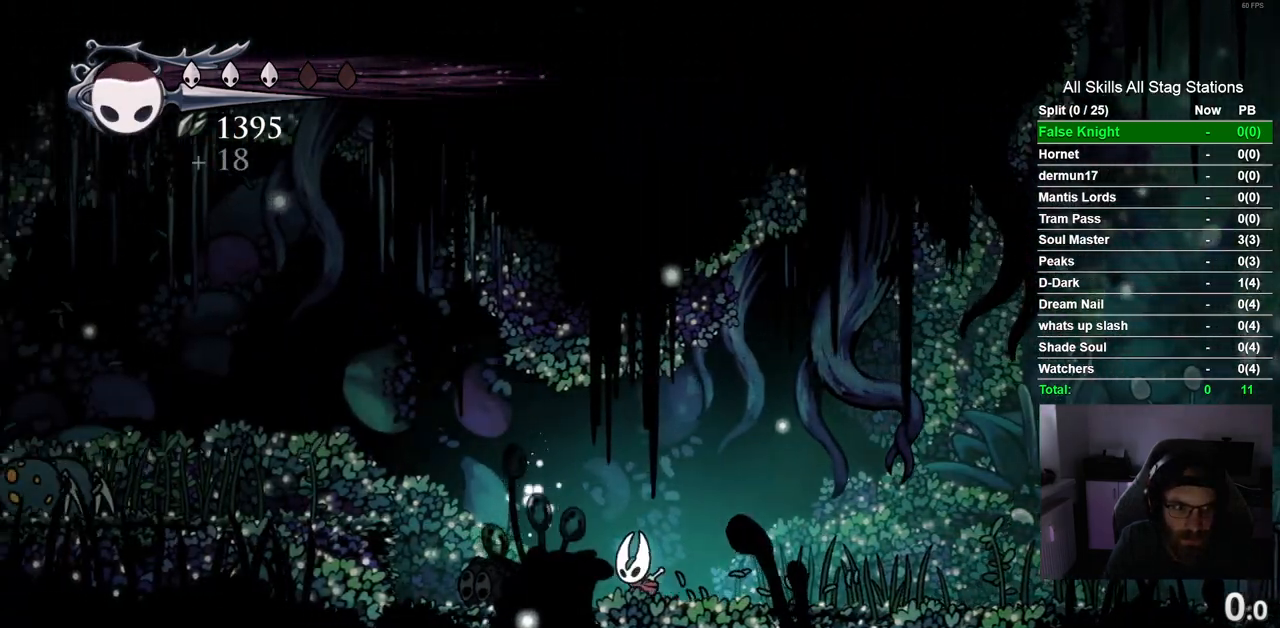
{"buttons": [], "left_stick": "center", "right_stick": "center", "events": [[233, "DPAD_LEFT", "up"], [333, "CROSS", "up"]]}
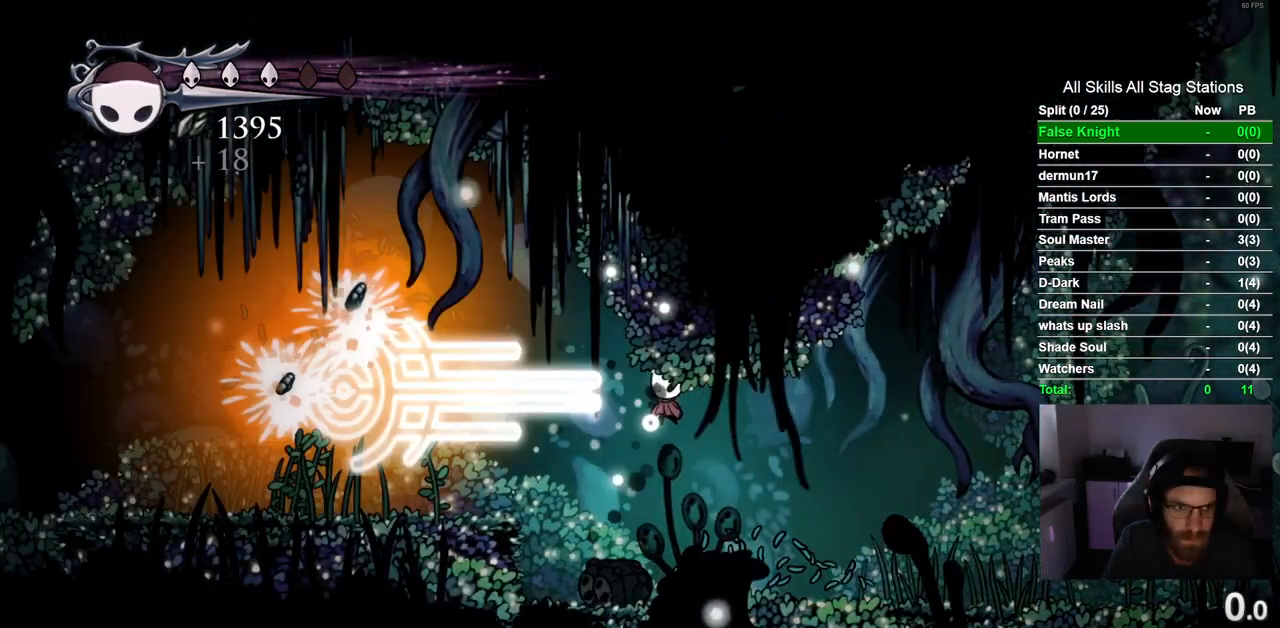
{"buttons": ["DPAD_LEFT"], "left_stick": "center", "right_stick": "center", "events": [[400, "DPAD_LEFT", "down"]]}
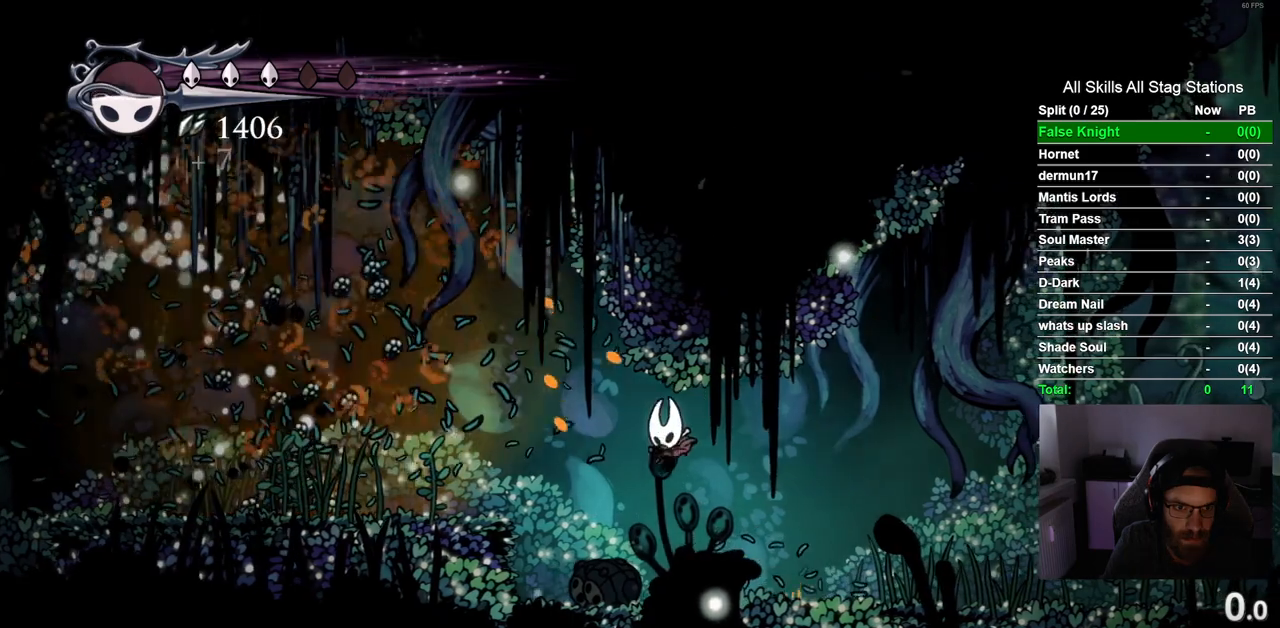
{"buttons": ["DPAD_LEFT"], "left_stick": "center", "right_stick": "center", "events": [[267, "CROSS", "down"], [450, "CROSS", "up"]]}
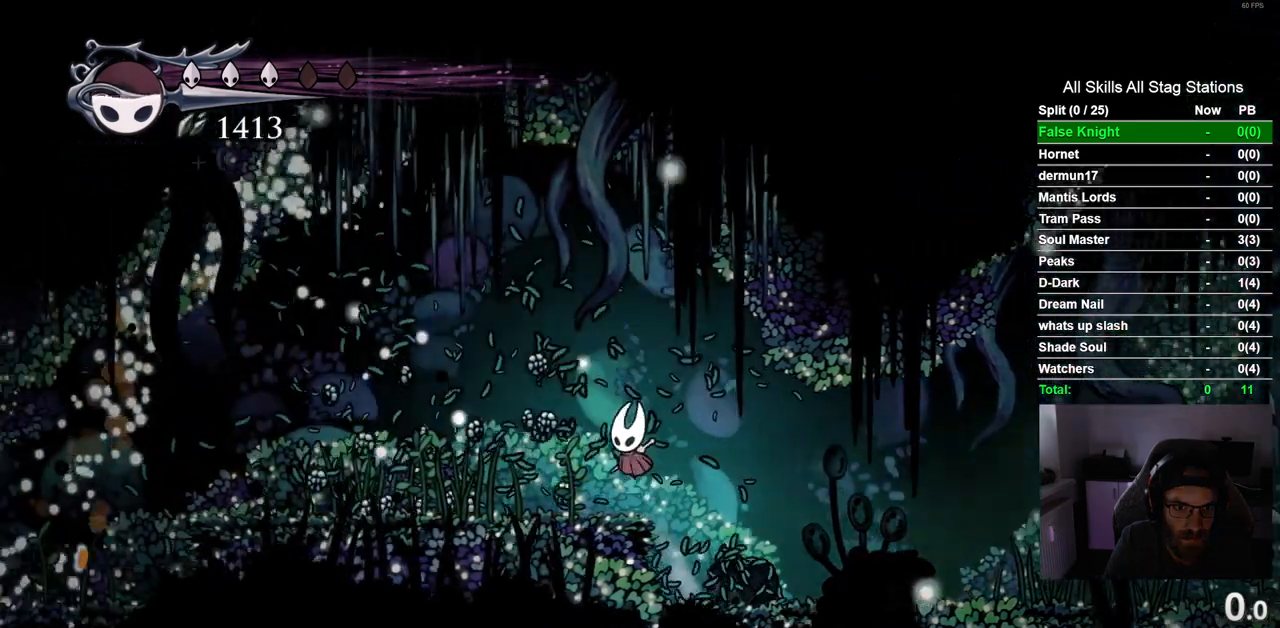
{"buttons": ["DPAD_LEFT"], "left_stick": "center", "right_stick": "center", "events": []}
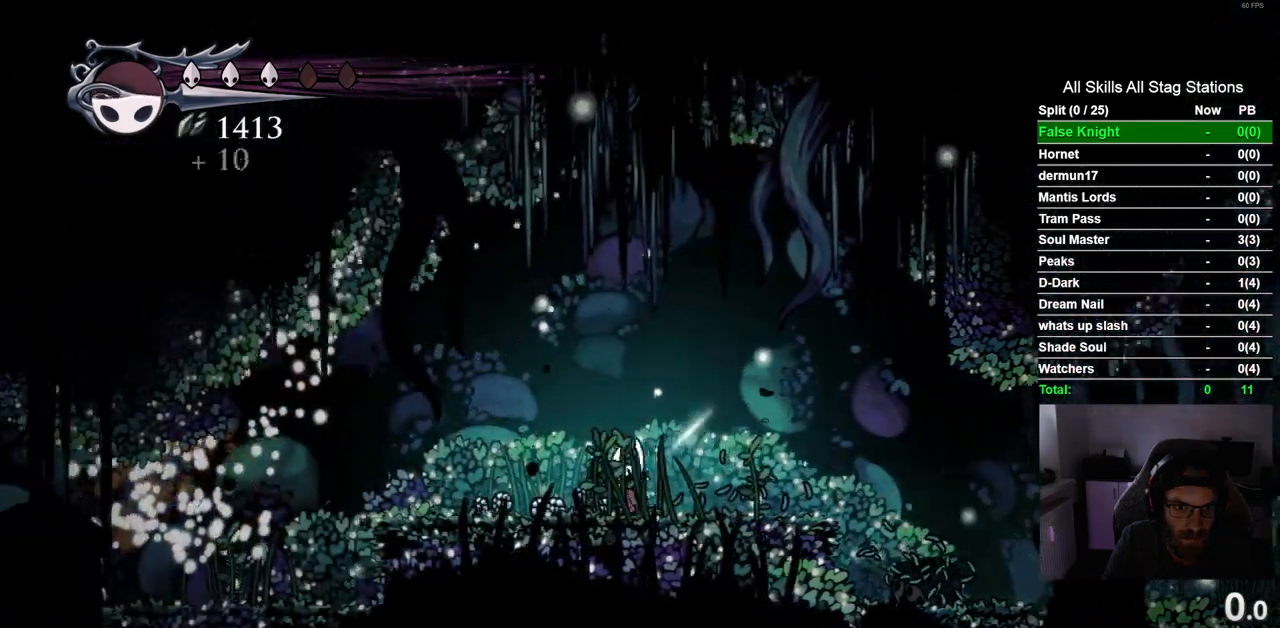
{"buttons": ["DPAD_LEFT"], "left_stick": "center", "right_stick": "center", "events": []}
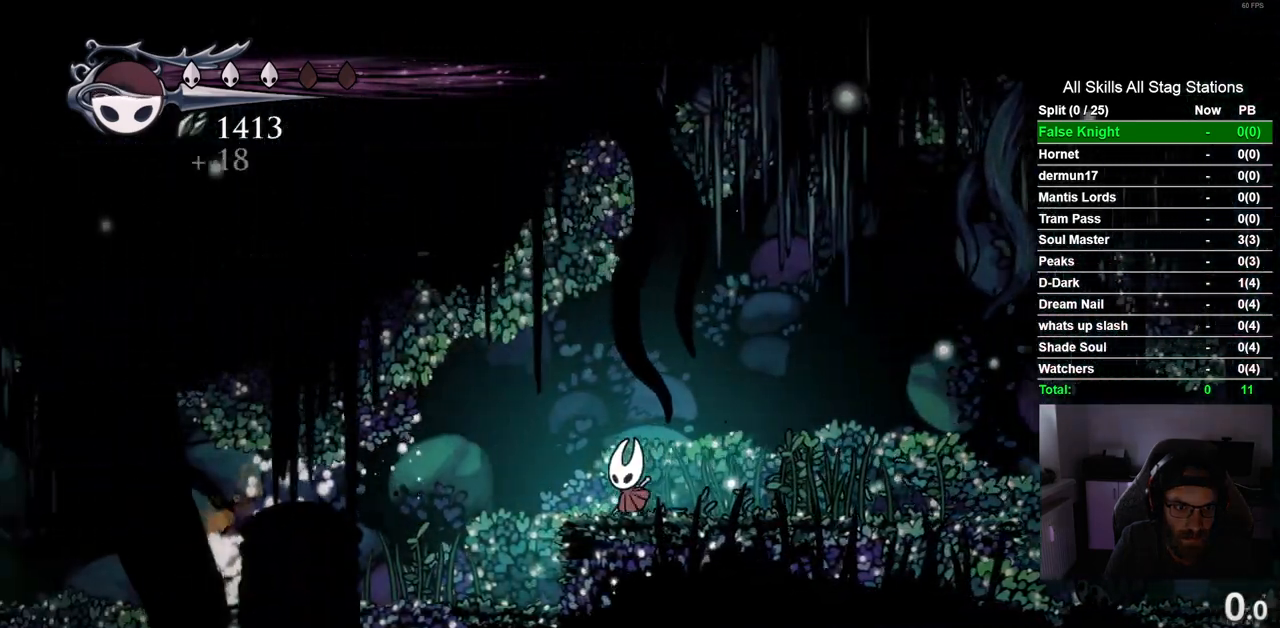
{"buttons": ["DPAD_LEFT"], "left_stick": "center", "right_stick": "center", "events": []}
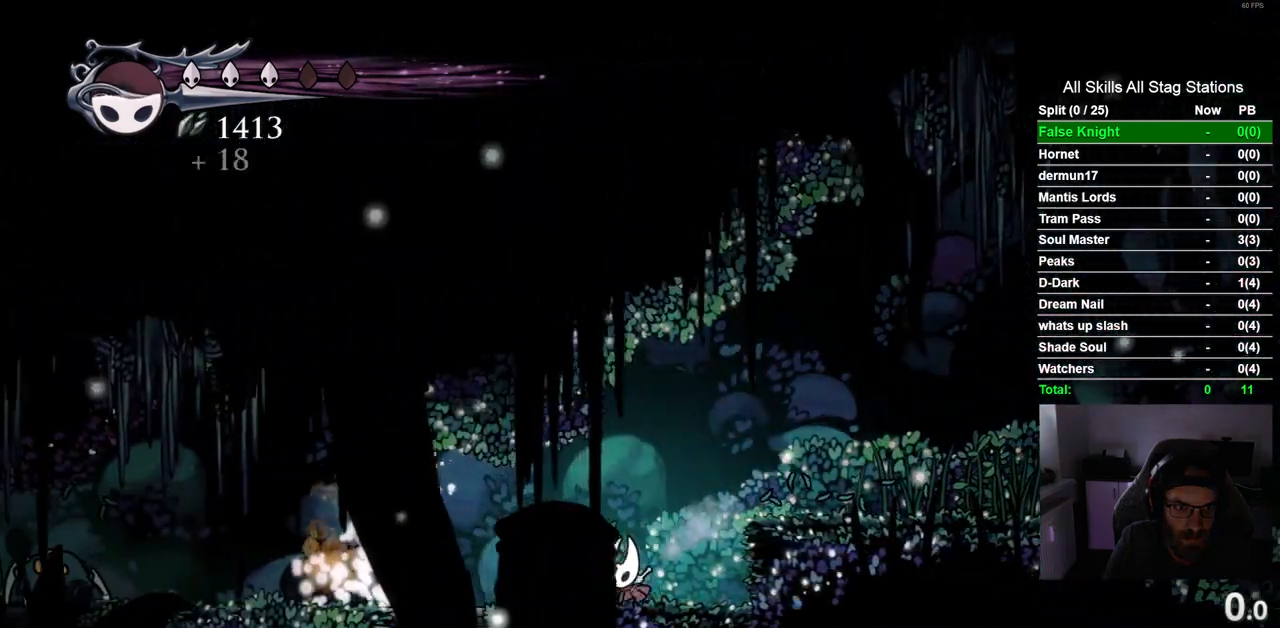
{"buttons": [], "left_stick": "center", "right_stick": "center", "events": [[183, "DPAD_LEFT", "up"]]}